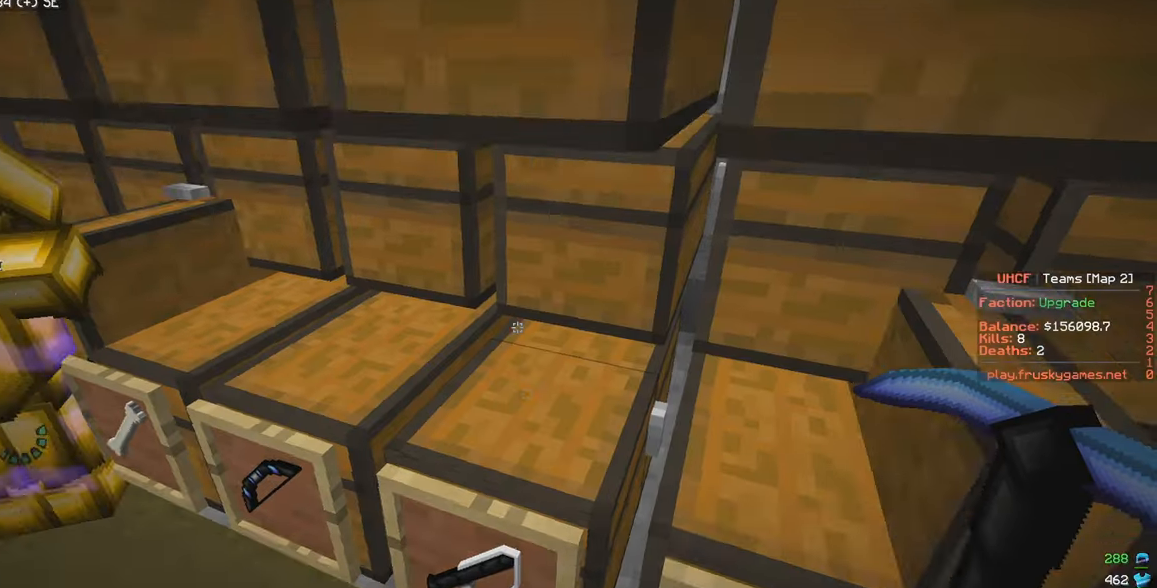
Gameplay with keyboard and mouse; each line is a JSON object with the keys and mouse buttons held at the frame after it. "events" lists presses ("down") and releases ("up") of "a", "d", "s", "w", "mouse_left" and "mouse_right" between this image and that frame as [ms after this image, input, new state], when the widget could be followed in between. "mouse_left", "mouse_right" = the "left", "right" buttons of the "mouse" list. No other keys are recorded. Fast repeated clicks can show as one long hold. Mouse movement is not recorded.
{"keys": [], "mouse": [], "events": [[100, "mouse_right", "down"], [216, "mouse_right", "up"]]}
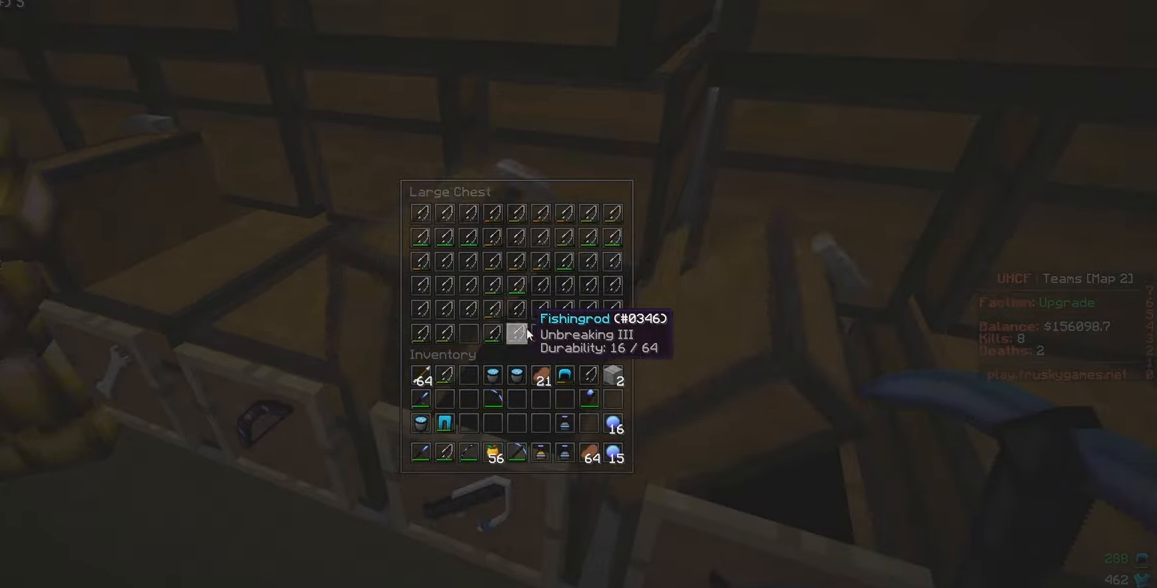
{"keys": [], "mouse": [], "events": []}
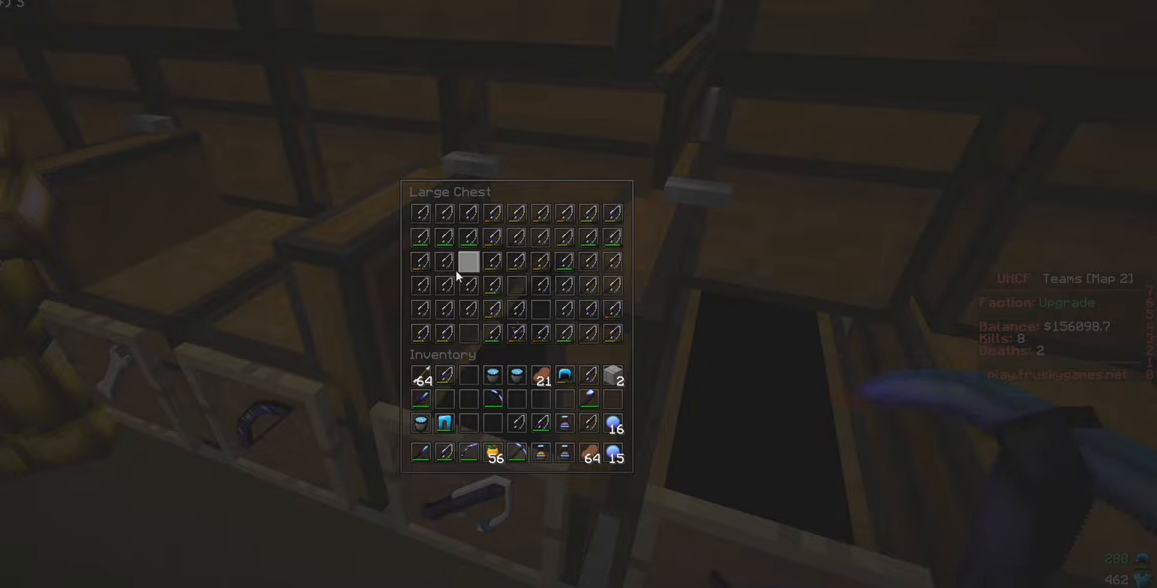
{"keys": [], "mouse": [], "events": []}
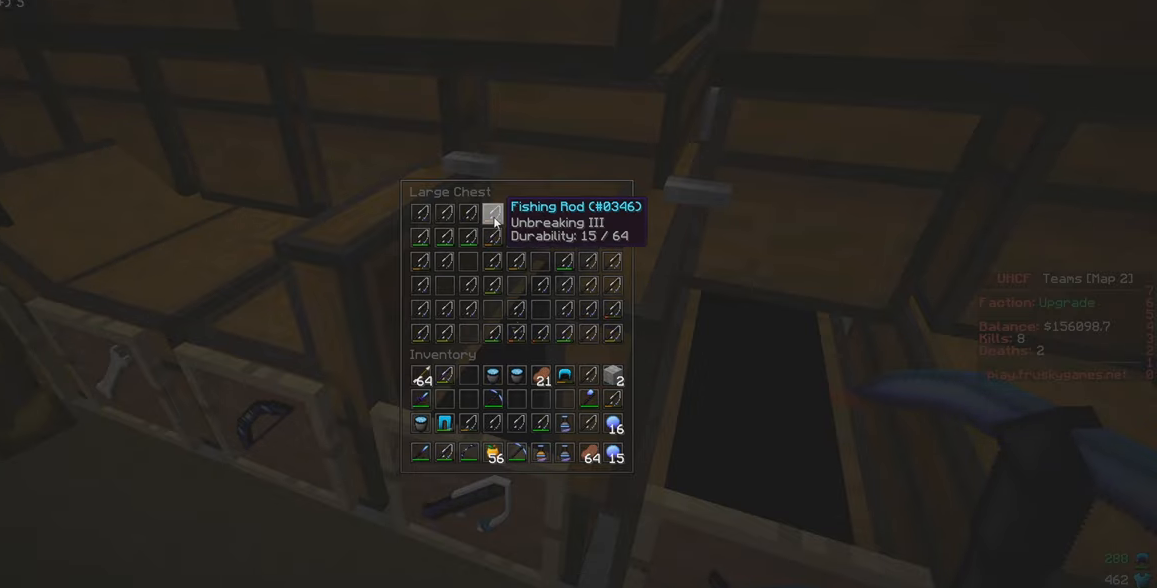
{"keys": [], "mouse": [], "events": []}
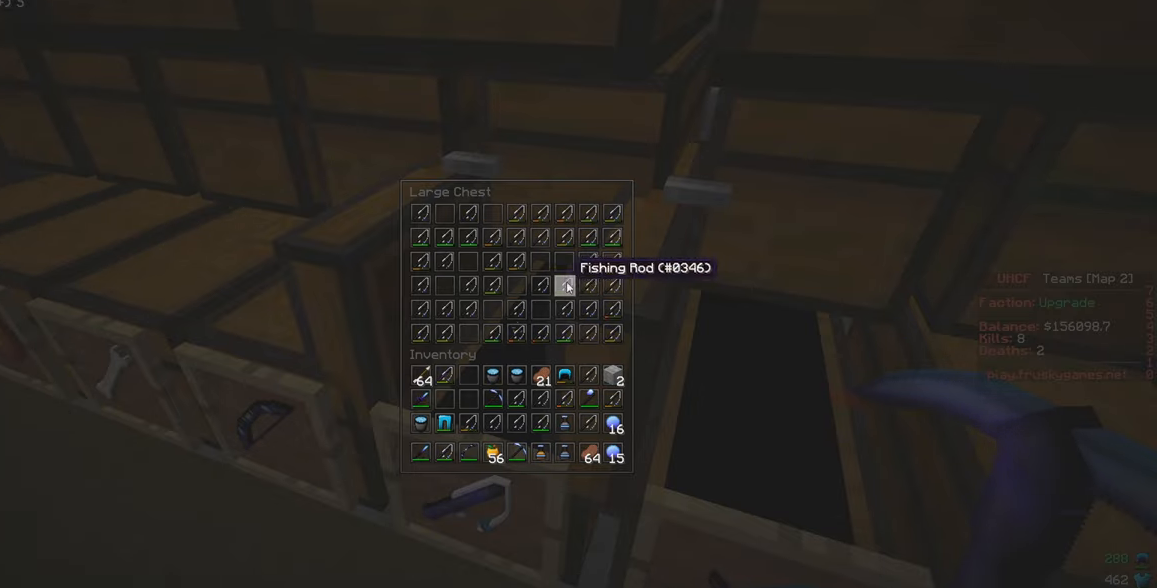
{"keys": [], "mouse": [], "events": []}
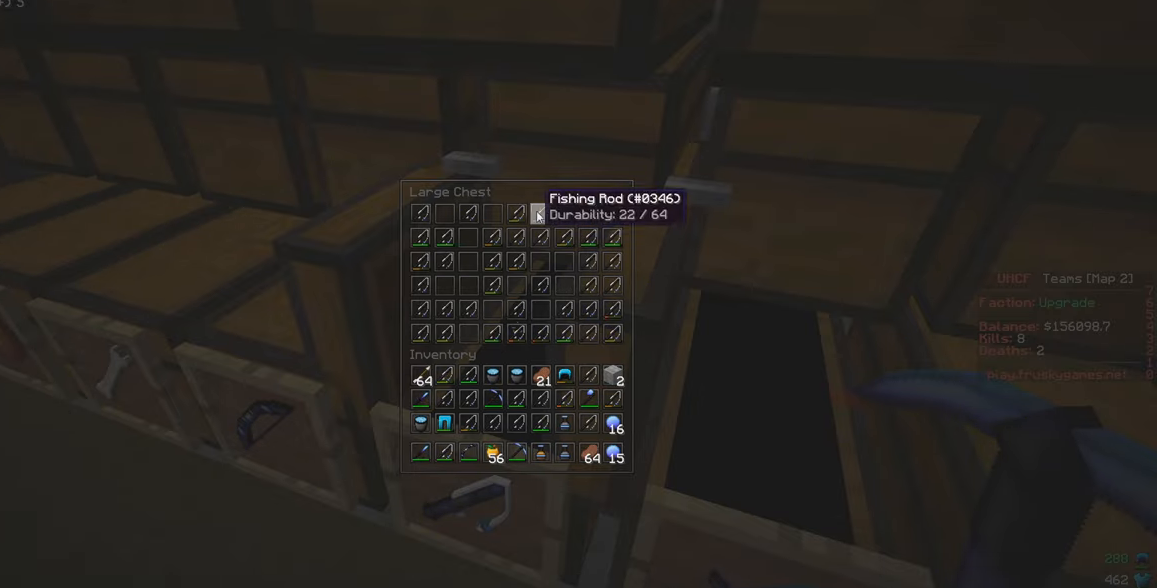
{"keys": ["a", "w"], "mouse": [], "events": [[333, "a", "down"], [367, "w", "down"]]}
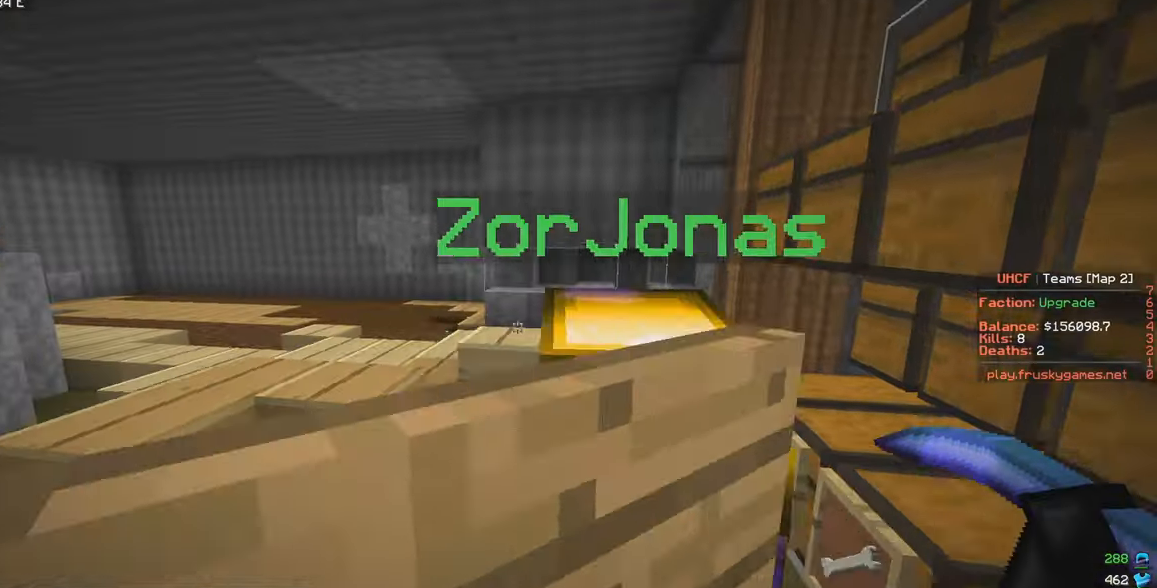
{"keys": ["a", "w"], "mouse": [], "events": [[200, "a", "up"], [467, "a", "down"]]}
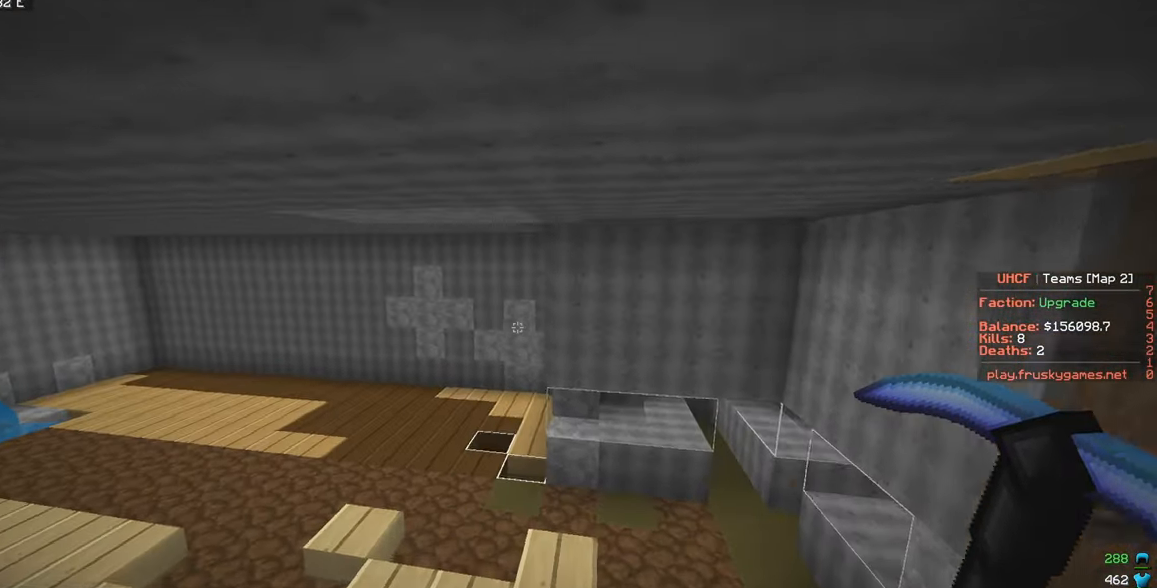
{"keys": [], "mouse": [], "events": [[217, "a", "up"], [217, "d", "down"], [383, "d", "up"], [417, "w", "up"]]}
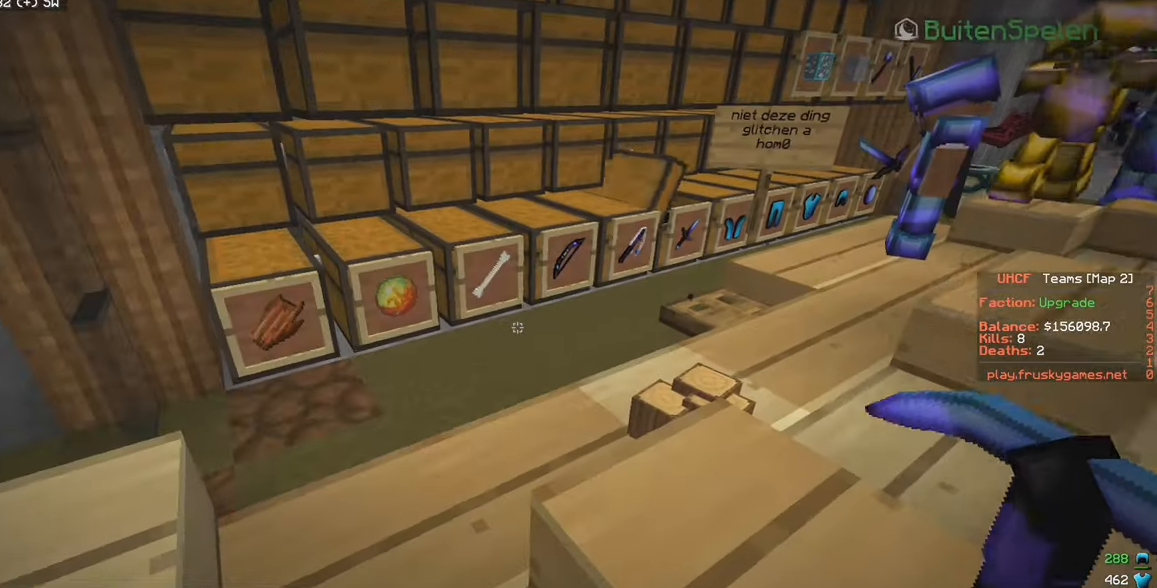
{"keys": [], "mouse": [], "events": [[133, "w", "down"], [350, "mouse_right", "down"], [367, "w", "up"], [467, "mouse_right", "up"]]}
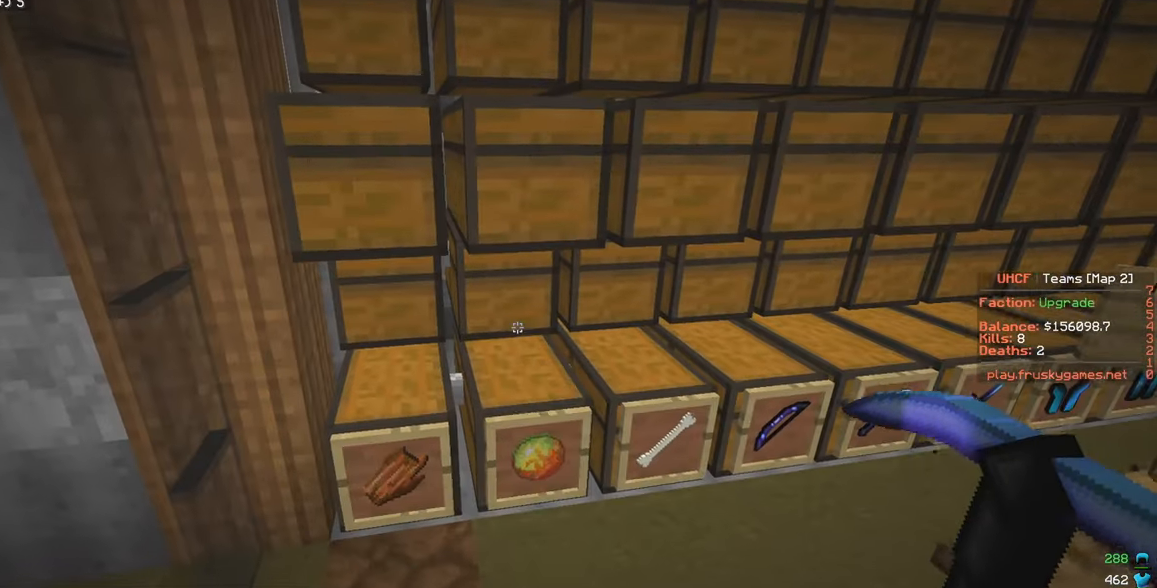
{"keys": [], "mouse": [], "events": [[217, "mouse_right", "down"], [333, "mouse_right", "up"]]}
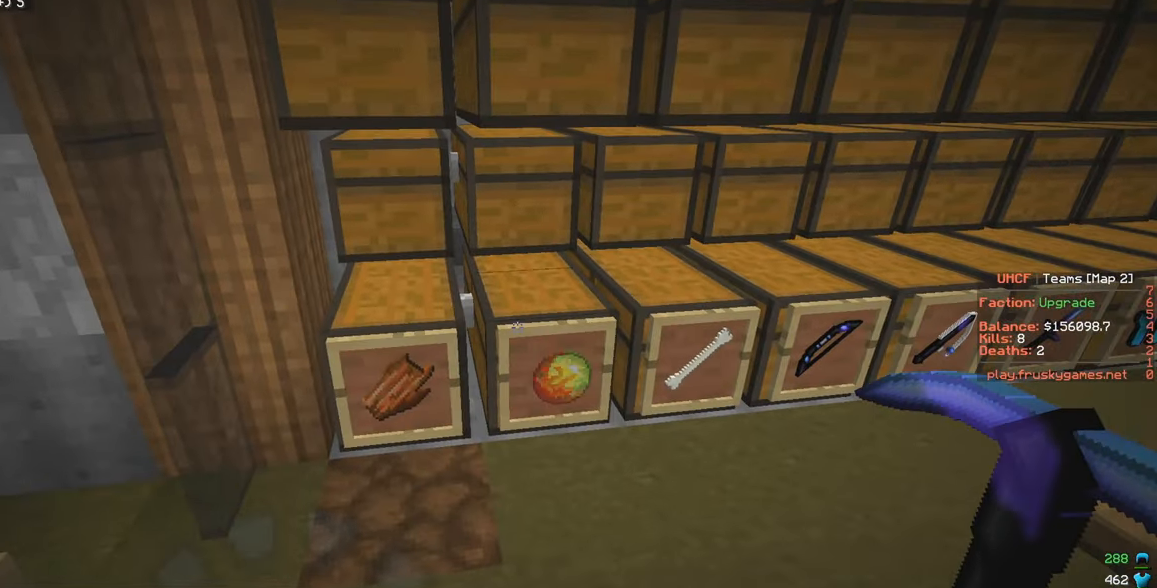
{"keys": [], "mouse": [], "events": [[67, "mouse_right", "down"], [200, "mouse_right", "up"]]}
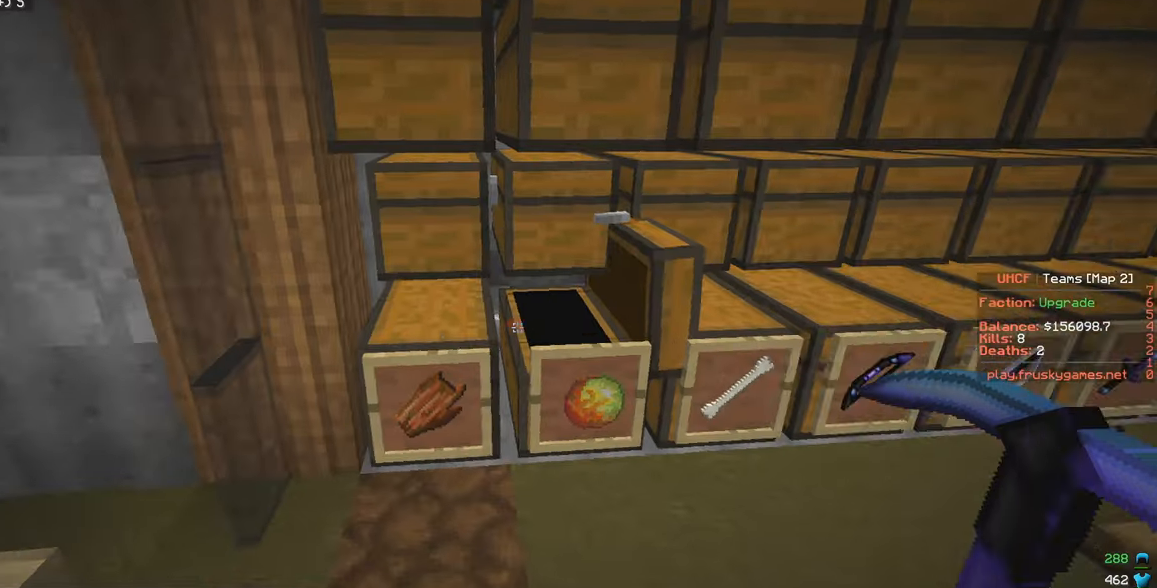
{"keys": [], "mouse": [], "events": [[50, "mouse_right", "down"], [217, "mouse_right", "up"]]}
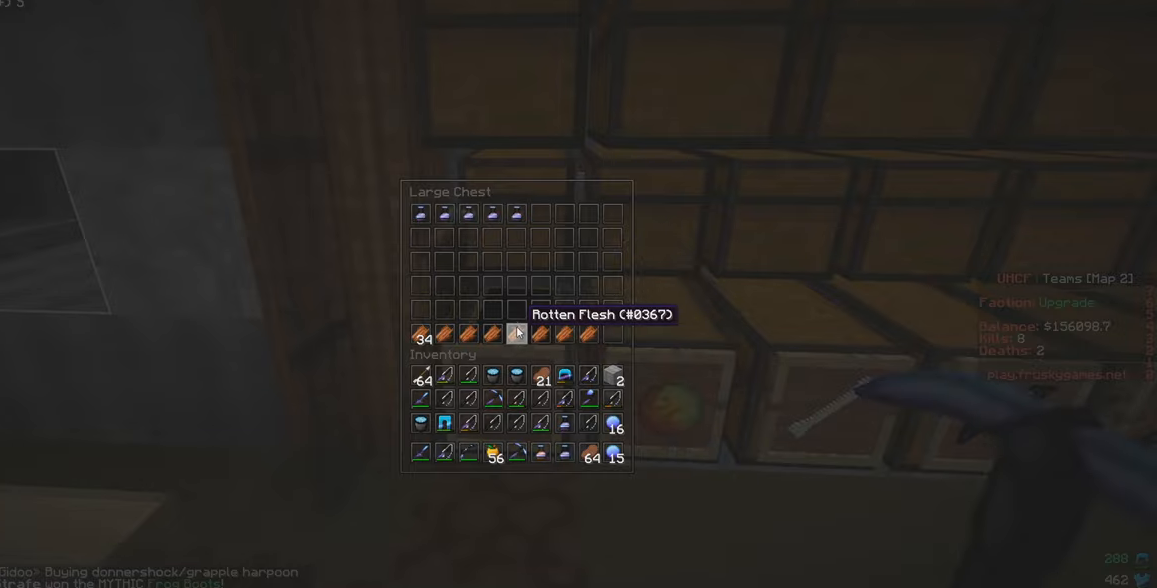
{"keys": [], "mouse": [], "events": [[200, "mouse_right", "down"], [350, "mouse_right", "up"]]}
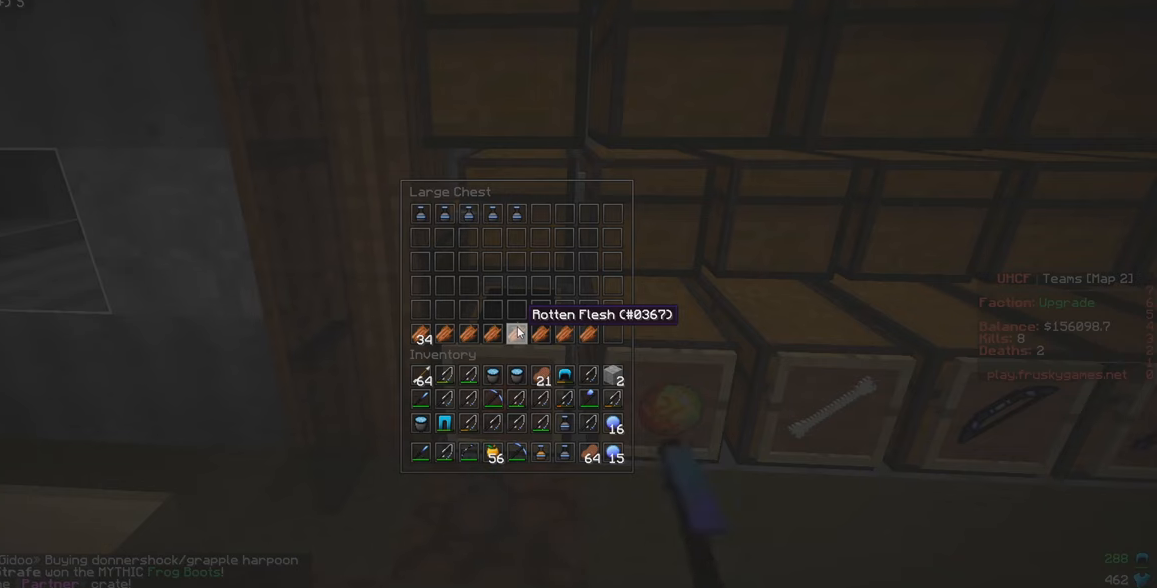
{"keys": [], "mouse": [], "events": []}
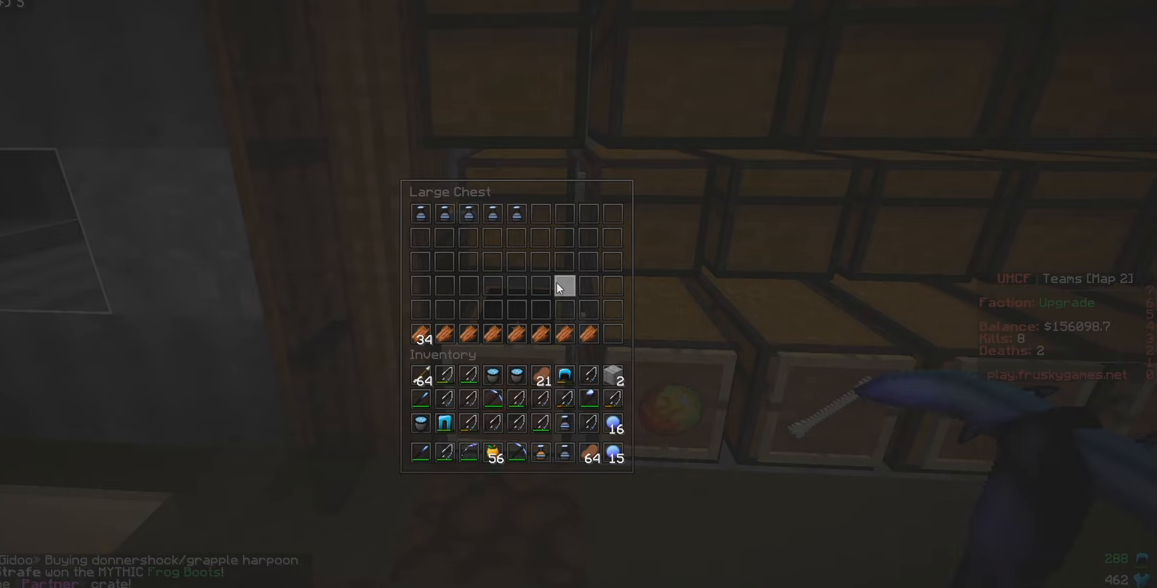
{"keys": [], "mouse": [], "events": []}
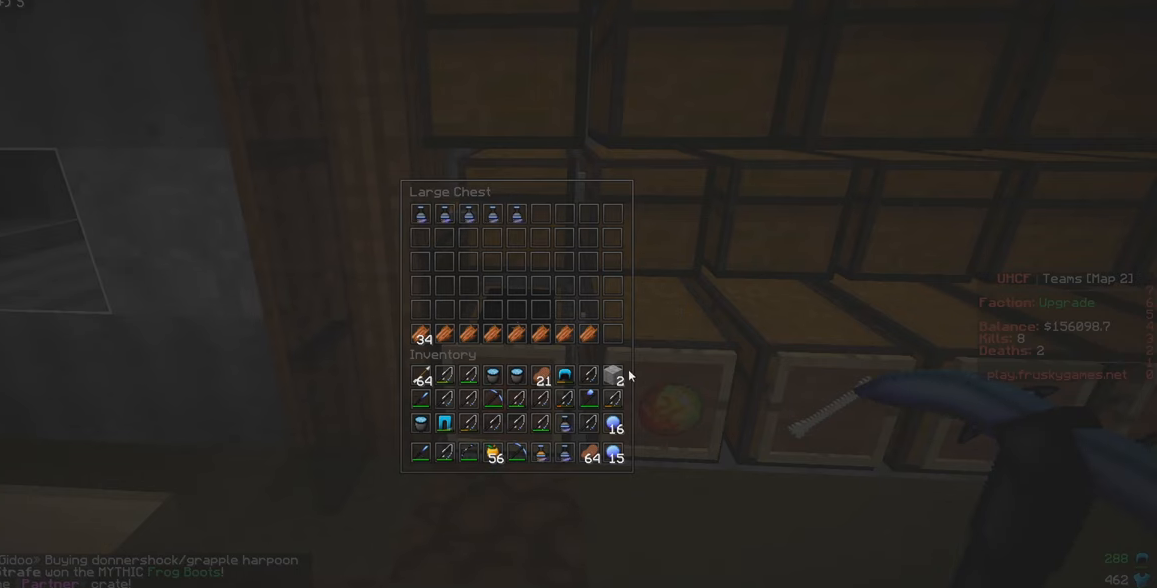
{"keys": [], "mouse": [], "events": []}
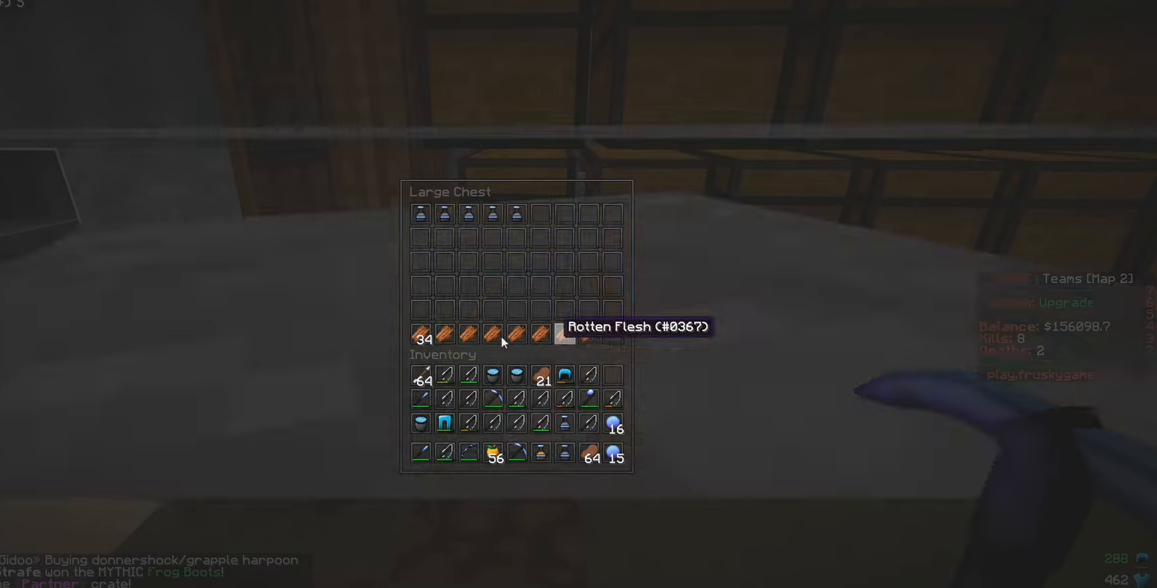
{"keys": [], "mouse": [], "events": []}
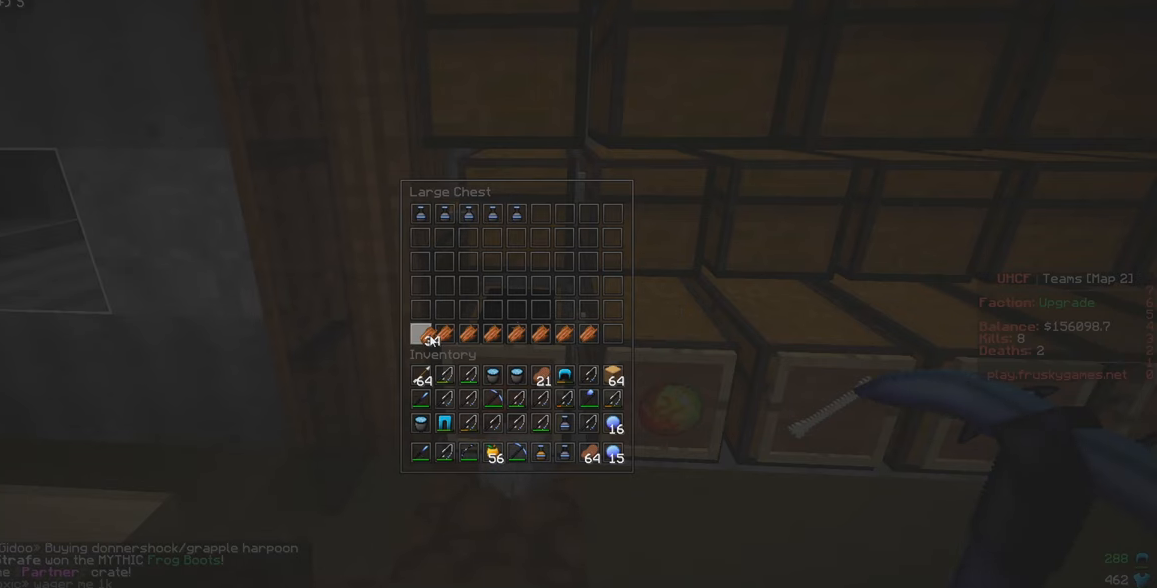
{"keys": [], "mouse": [], "events": []}
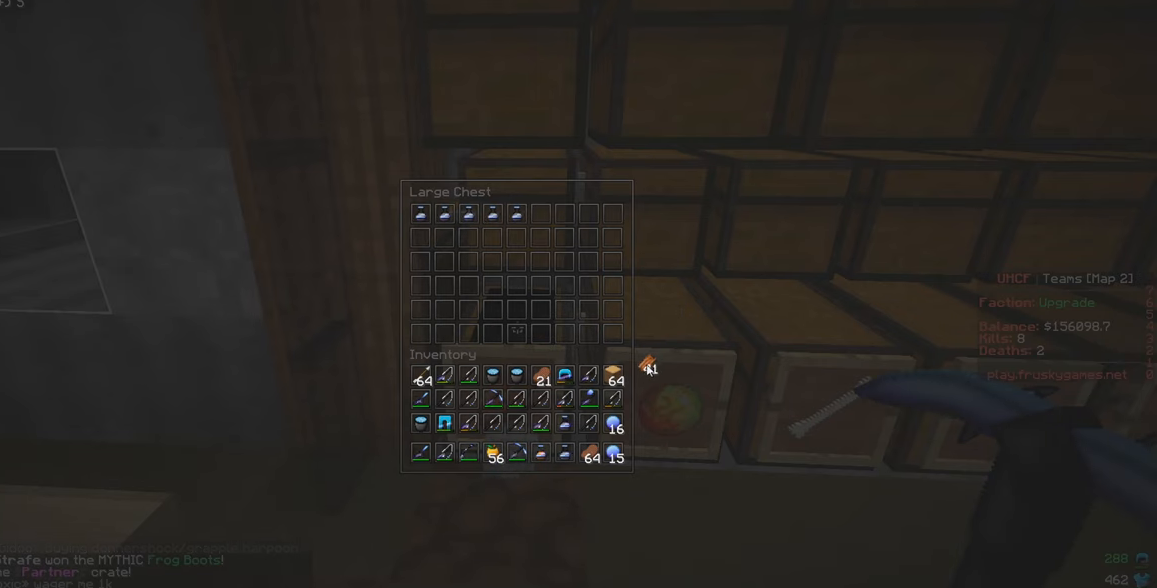
{"keys": [], "mouse": [], "events": []}
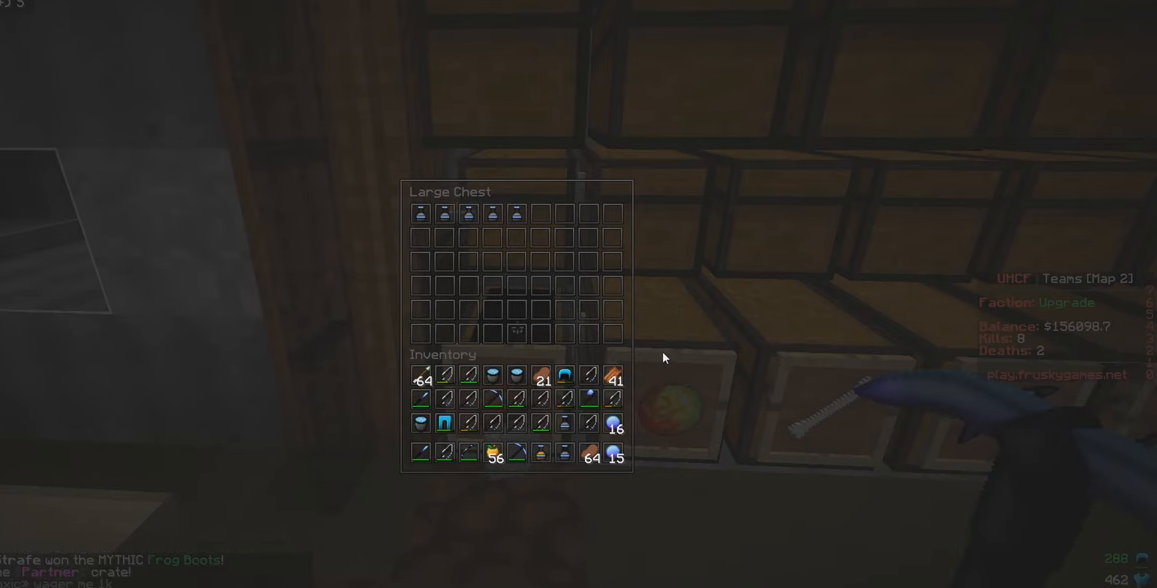
{"keys": [], "mouse": [], "events": [[384, "mouse_right", "down"], [500, "mouse_right", "up"]]}
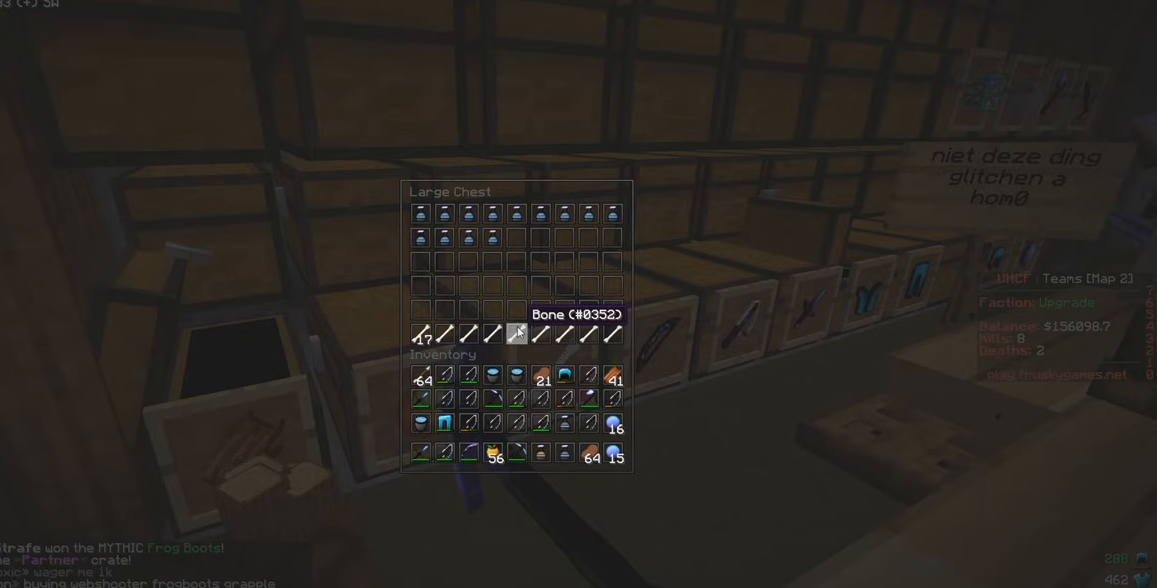
{"keys": [], "mouse": [], "events": []}
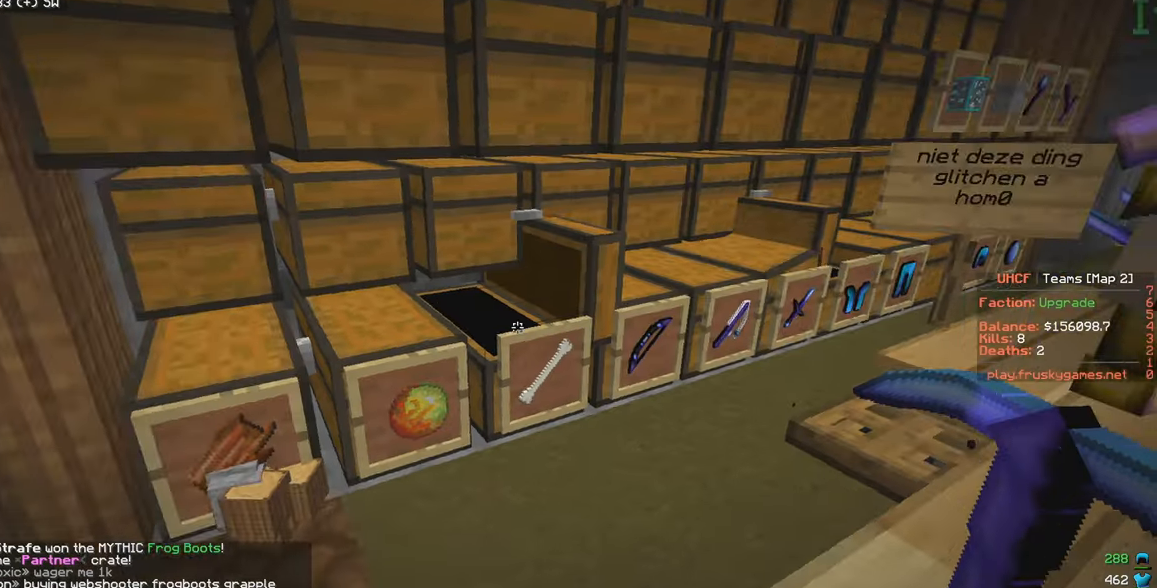
{"keys": ["d", "w"], "mouse": [], "events": [[100, "w", "down"], [167, "d", "down"]]}
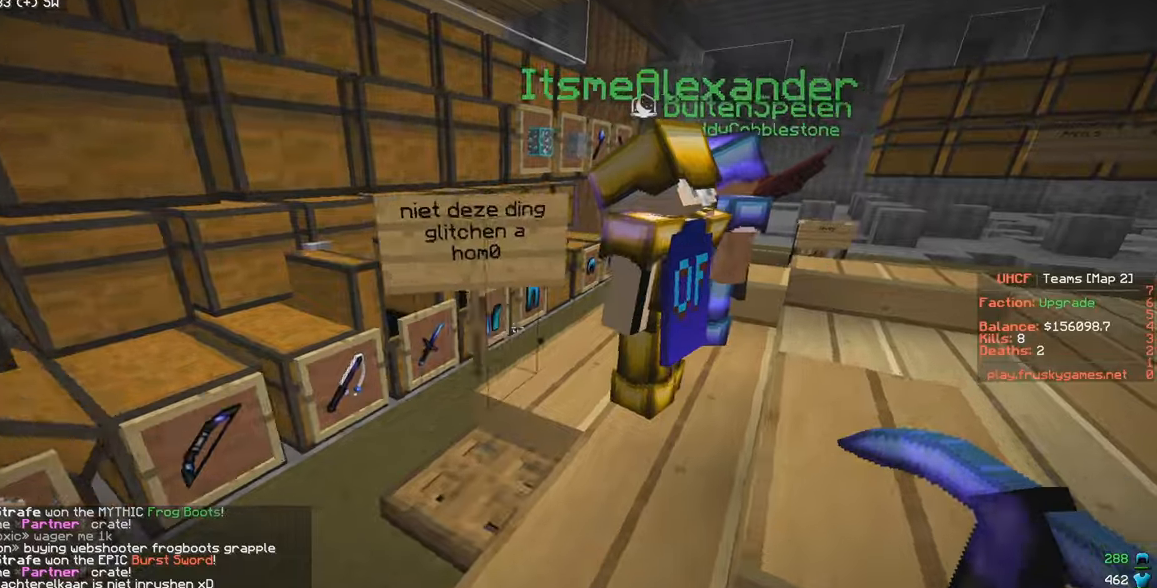
{"keys": [], "mouse": [], "events": [[400, "d", "up"], [400, "w", "up"]]}
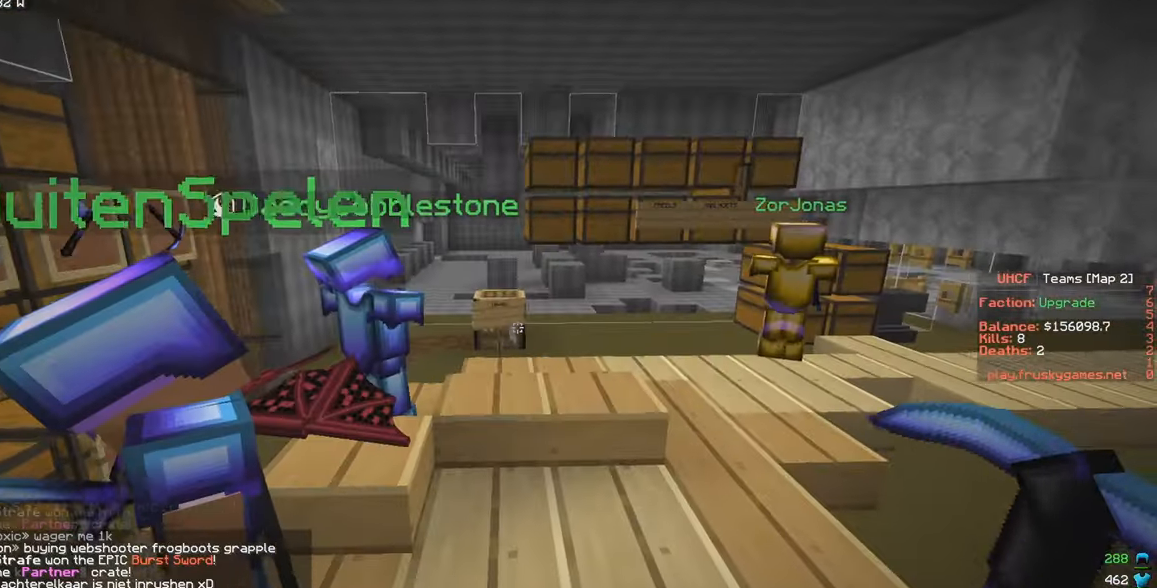
{"keys": ["w"], "mouse": [], "events": [[66, "w", "down"], [216, "d", "down"], [400, "d", "up"]]}
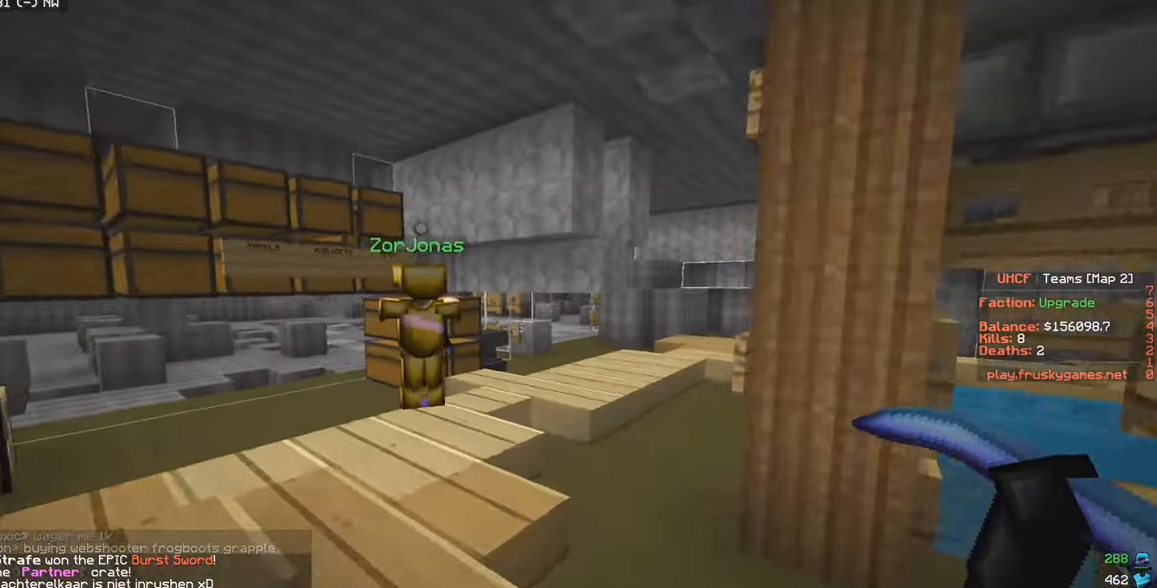
{"keys": ["w"], "mouse": [], "events": [[33, "a", "down"], [183, "a", "up"]]}
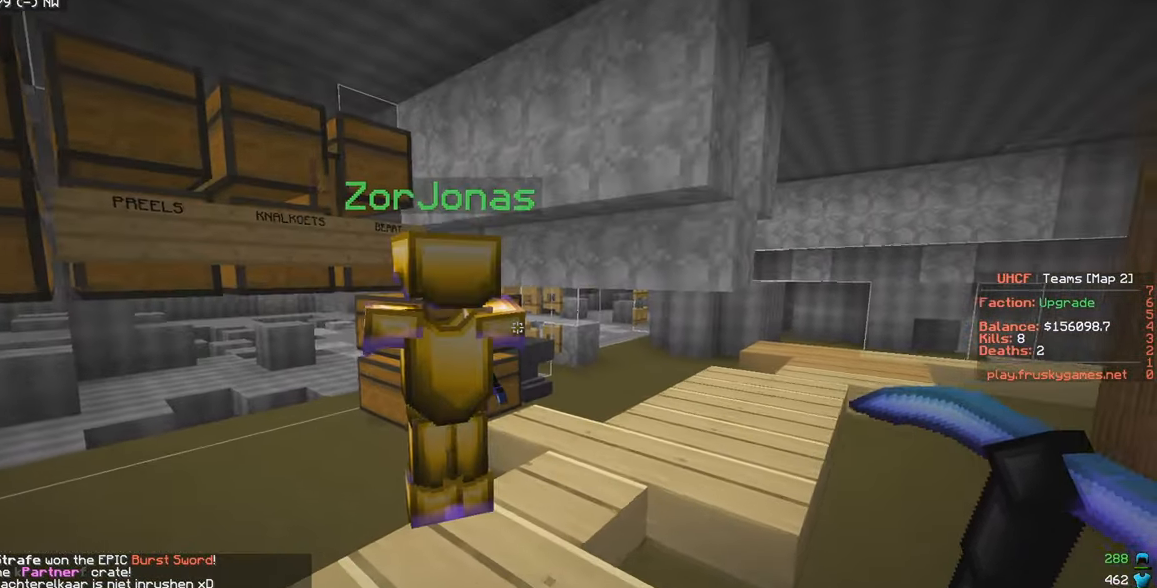
{"keys": ["s"], "mouse": [], "events": [[216, "w", "up"], [250, "a", "down"], [450, "s", "down"], [483, "a", "up"]]}
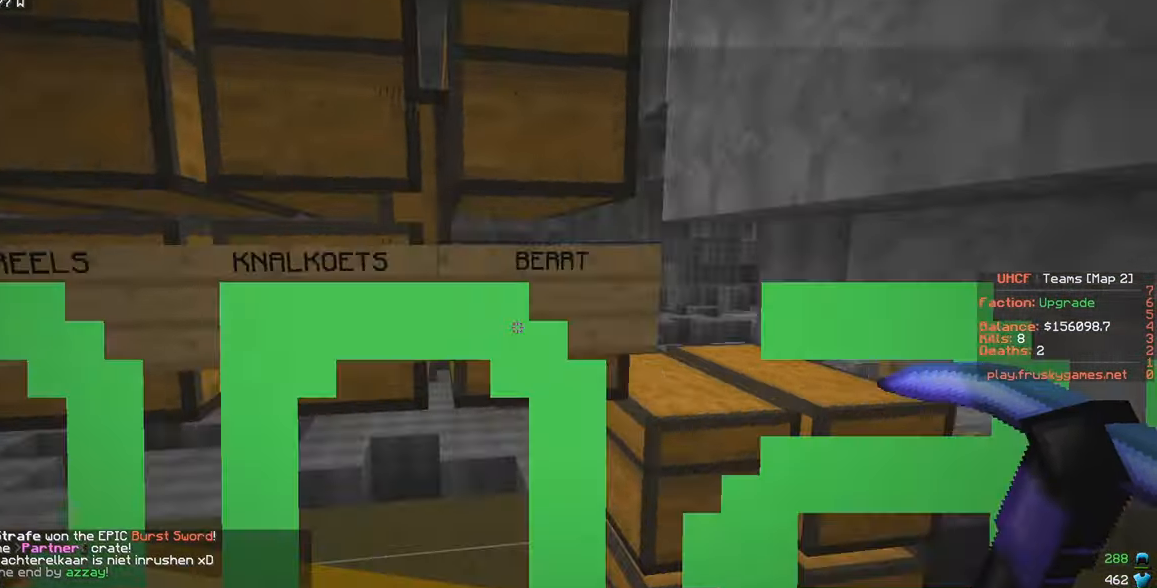
{"keys": [], "mouse": [], "events": [[183, "s", "up"], [216, "d", "down"], [350, "mouse_right", "down"], [383, "d", "up"], [466, "mouse_right", "up"]]}